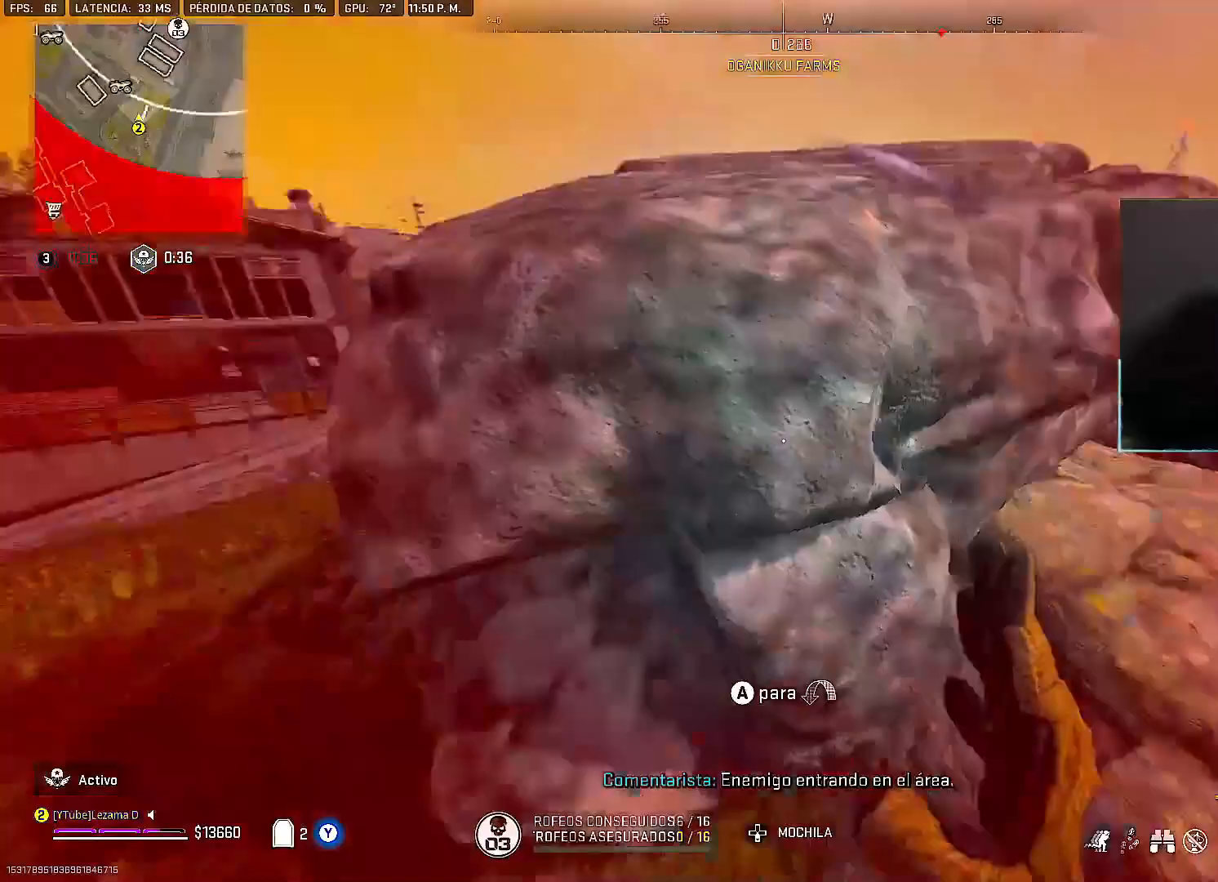
Gameplay with a controller (Xbox layout); each line is a JSON object with the inputs held at the frame after it. "events" lists button and stick changes between this image and that frame as [ms after this image, input, new state], when the widget could be followed in between.
{"buttons": [], "left_stick": "up-right", "right_stick": "center", "events": [[133, "left_stick", "up-right"], [200, "right_stick", "left"], [483, "right_stick", "center"]]}
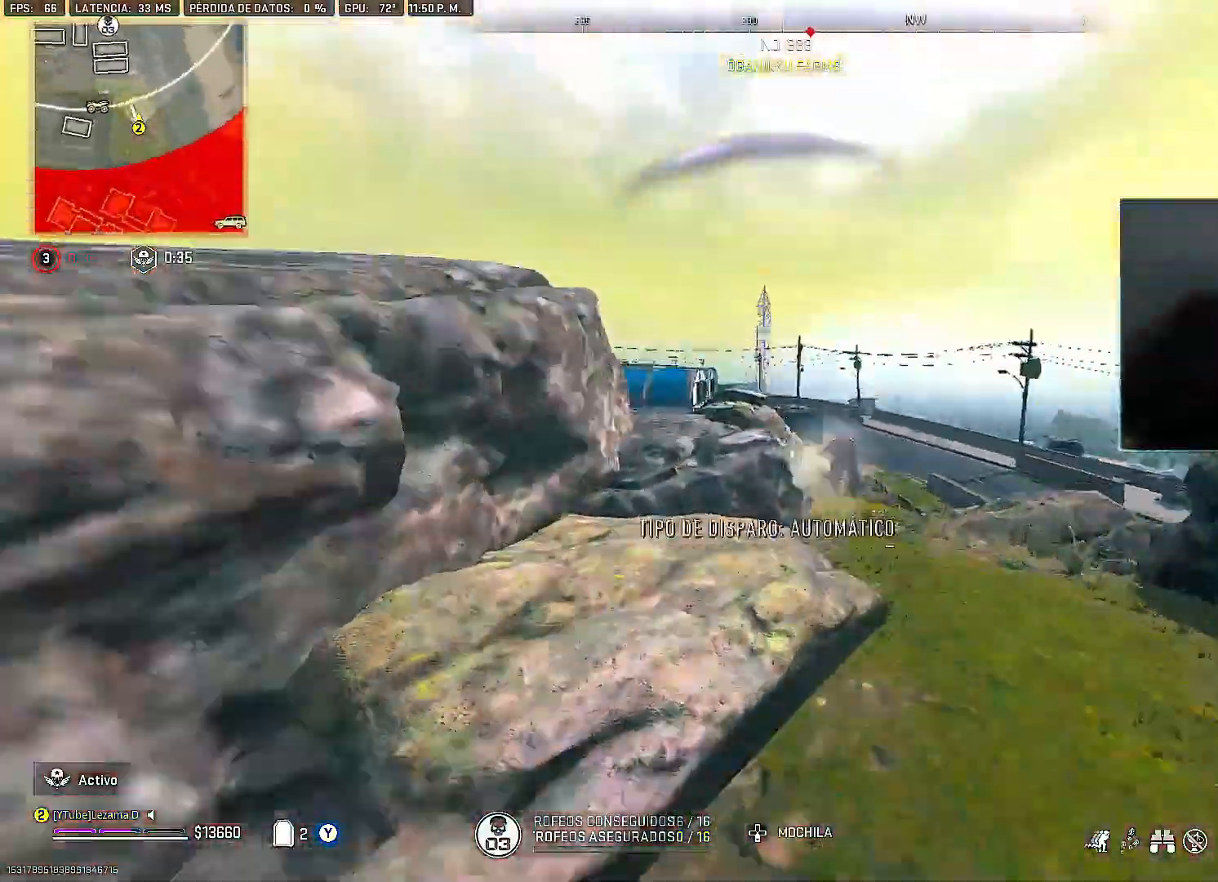
{"buttons": ["L2", "R2", "R3", "DPAD_UP"], "left_stick": "center", "right_stick": "left", "events": [[17, "right_stick", "left"], [50, "L2", "down"], [83, "left_stick", "down"], [100, "right_stick", "center"], [150, "R2", "down"], [183, "R3", "down"], [183, "right_stick", "up"], [267, "right_stick", "right"], [350, "right_stick", "center"], [417, "right_stick", "left"], [450, "left_stick", "center"], [467, "DPAD_UP", "down"]]}
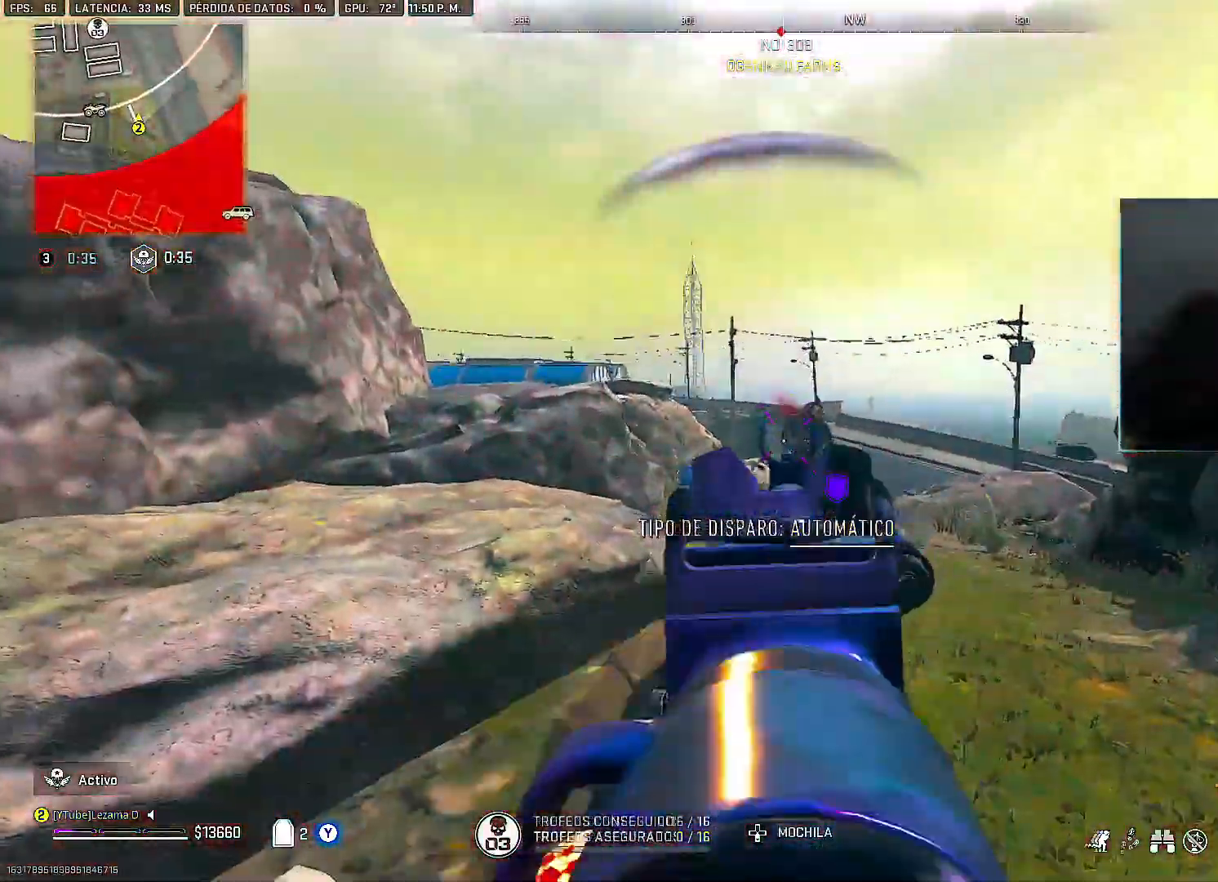
{"buttons": ["L2", "R2"], "left_stick": "center", "right_stick": "center", "events": [[33, "right_stick", "right"], [50, "DPAD_UP", "up"], [50, "R3", "up"], [167, "right_stick", "up"], [333, "right_stick", "up-right"], [467, "right_stick", "center"]]}
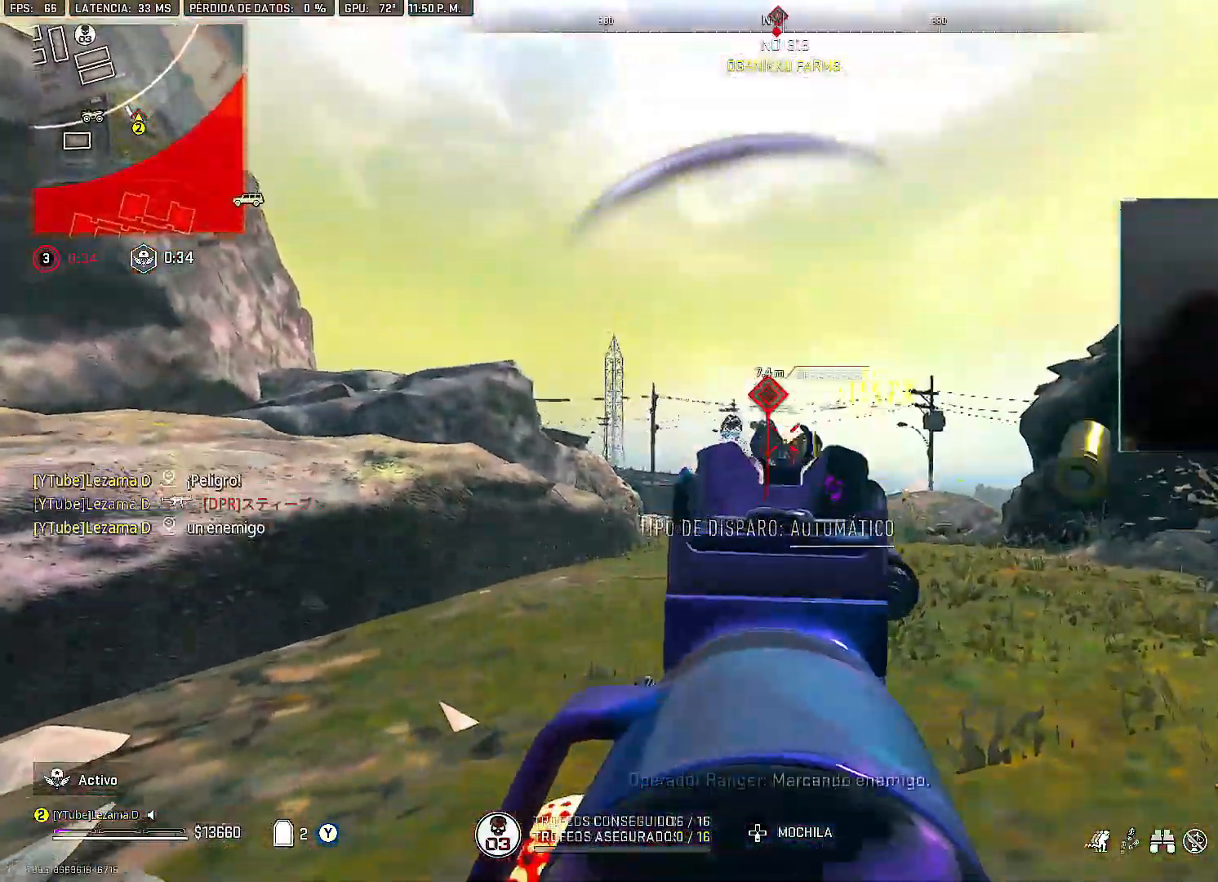
{"buttons": ["L3"], "left_stick": "up", "right_stick": "left", "events": [[17, "left_stick", "left"], [50, "A", "down"], [50, "right_stick", "down"], [150, "A", "up"], [150, "L2", "up"], [167, "left_stick", "up"], [233, "R2", "up"], [250, "L3", "down"], [333, "L3", "up"], [333, "right_stick", "right"], [400, "L3", "down"], [433, "right_stick", "down"], [500, "right_stick", "left"]]}